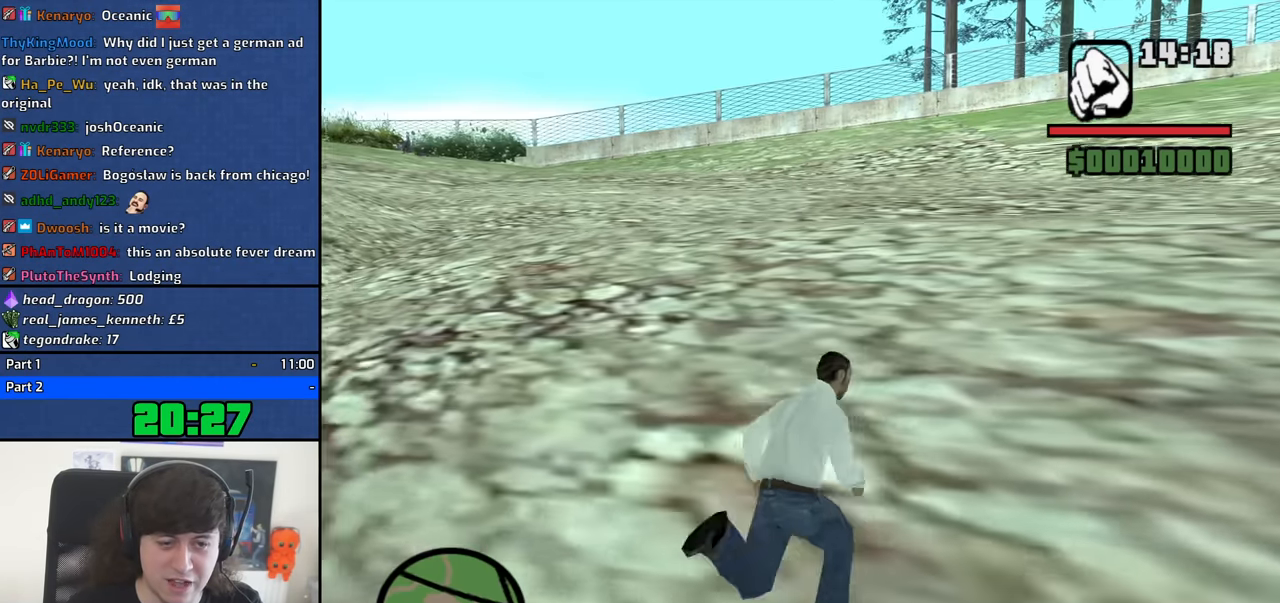
Gameplay with keyboard and mouse; each line is a JSON object with the keys and mouse buttons held at the frame after it. "events" lists presses ("down") and releases ("up") of "1", "2", "3", "4", "5", "6", "8", "a", "alt", "b", "c", "ctrl", "d", "down", "e", "escape", "f", "f1", "f2", "f3", "g", "h", "left", "n", "num2", "q", "r", "right", "s", "shift", "space", "t", "tab", "up", "v", "w", "x", "y", "z", "mouse_left", "mouse_middle", "mouse_right", "mouse_wheel_up" and "mouse_wheel_down" between this image and that frame as [ms after this image, input, new state], when the widget could be followed in between. "mouse_left", "mouse_middle", "mouse_right", "mouse_wheel_up", "mouse_wheel_down" = the "left", "middle", "right", "wheel_up", "wheel_down" buttons of the "mouse" list. No other keys are recorded. Mouse movement is not recorded.
{"keys": ["d", "space", "w"], "mouse": [], "events": [[33, "space", "down"], [83, "space", "up"], [266, "space", "down"], [316, "space", "up"], [500, "space", "down"]]}
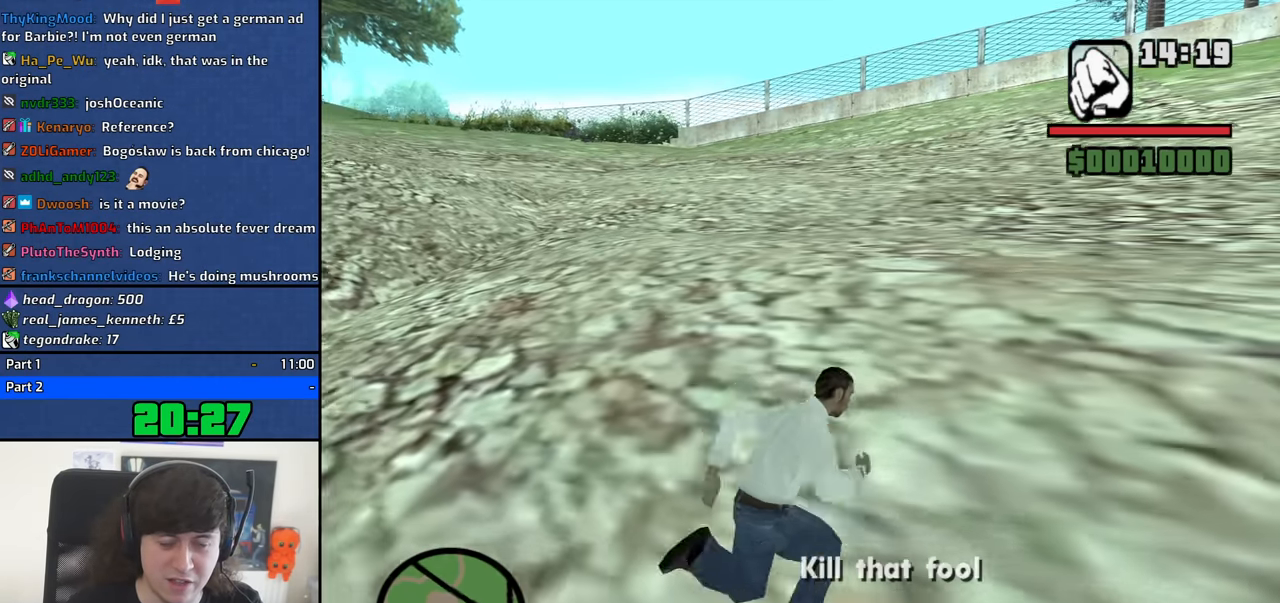
{"keys": ["d", "w"], "mouse": [], "events": [[50, "space", "up"], [183, "space", "down"], [283, "space", "up"], [416, "space", "down"], [466, "space", "up"]]}
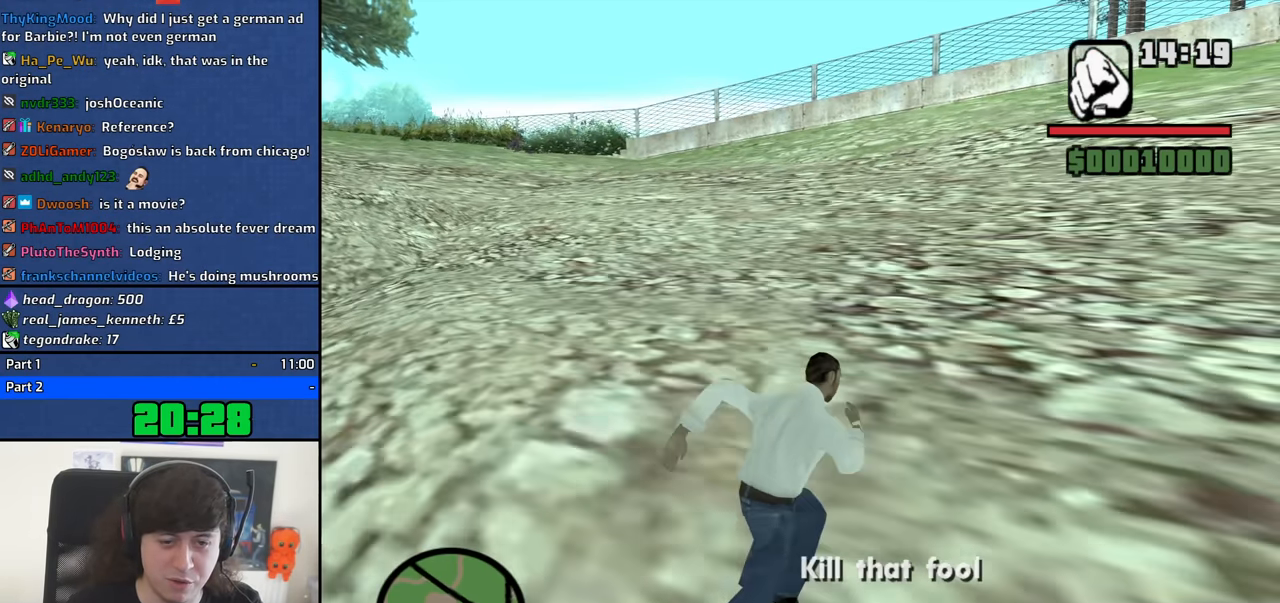
{"keys": ["w"], "mouse": [], "events": [[150, "space", "down"], [200, "space", "up"], [300, "d", "up"]]}
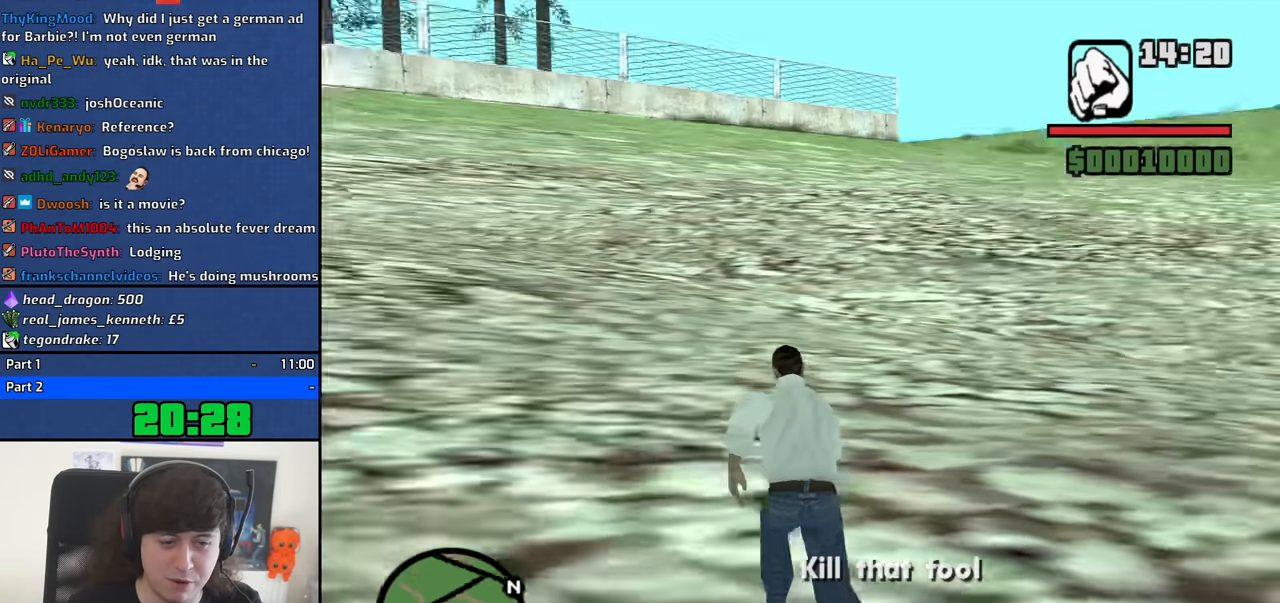
{"keys": ["w"], "mouse": [], "events": [[316, "d", "down"], [316, "space", "down"], [400, "space", "up"], [500, "d", "up"]]}
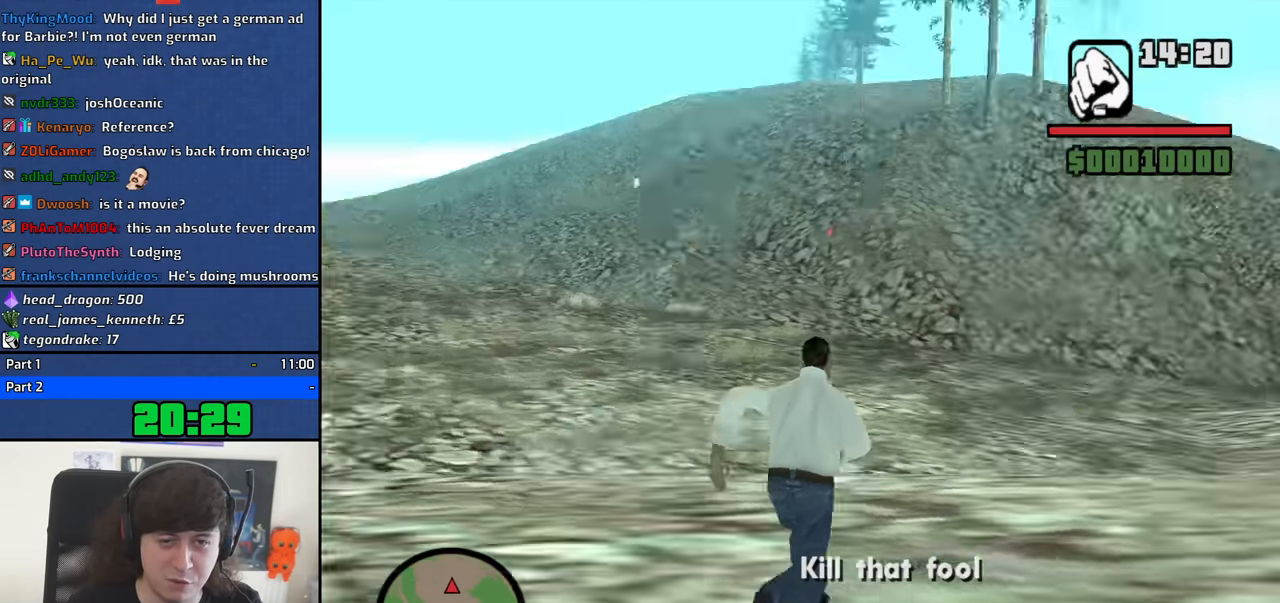
{"keys": ["w"], "mouse": [], "events": [[100, "space", "down"], [133, "a", "down"], [183, "space", "up"], [466, "a", "up"]]}
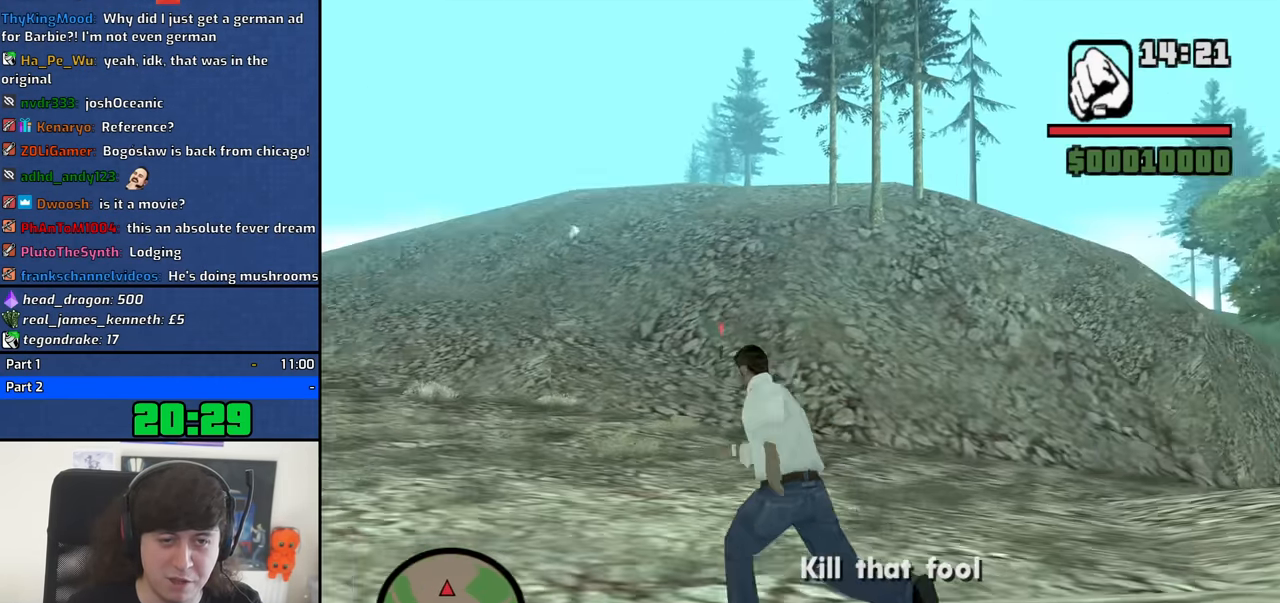
{"keys": ["space", "w"], "mouse": [], "events": [[66, "space", "down"], [150, "space", "up"], [300, "space", "down"], [350, "space", "up"], [483, "space", "down"]]}
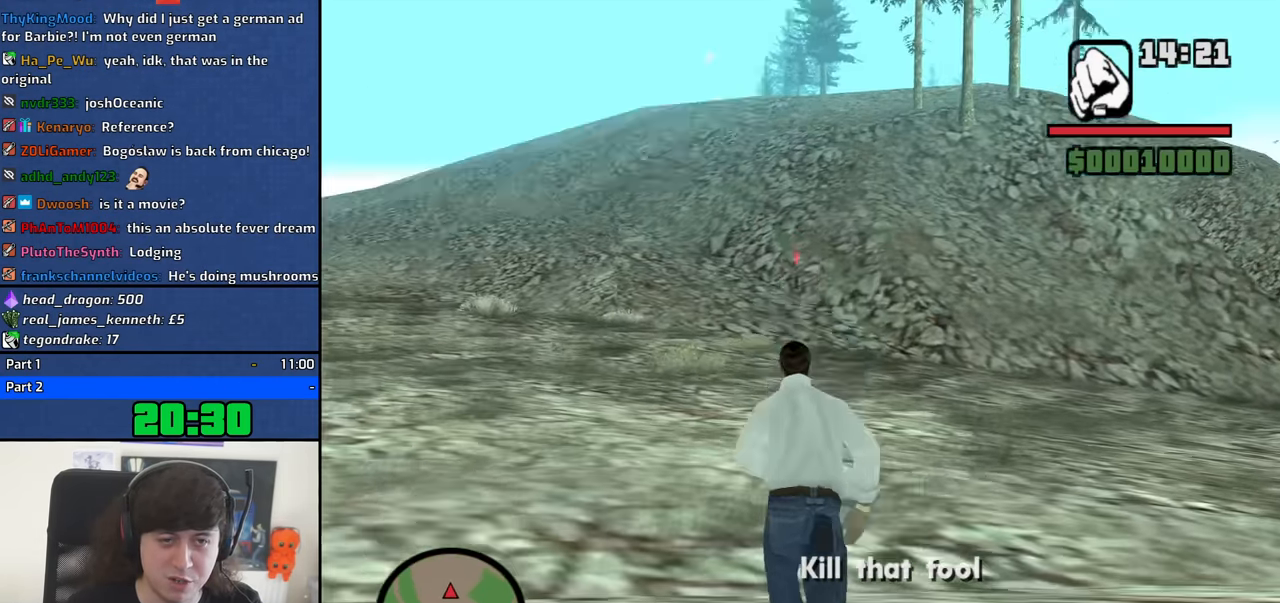
{"keys": ["w"], "mouse": [], "events": [[83, "space", "up"], [216, "space", "down"], [266, "space", "up"], [450, "space", "down"], [500, "space", "up"]]}
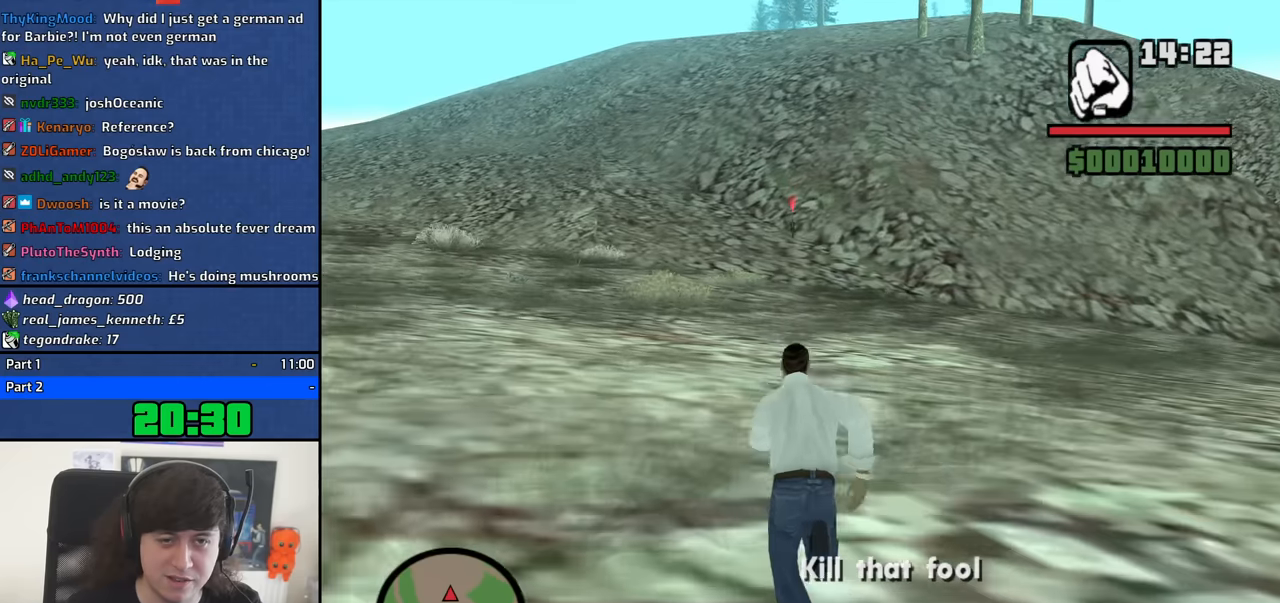
{"keys": ["w"], "mouse": [], "events": [[133, "space", "down"], [233, "space", "up"], [366, "space", "down"], [416, "space", "up"]]}
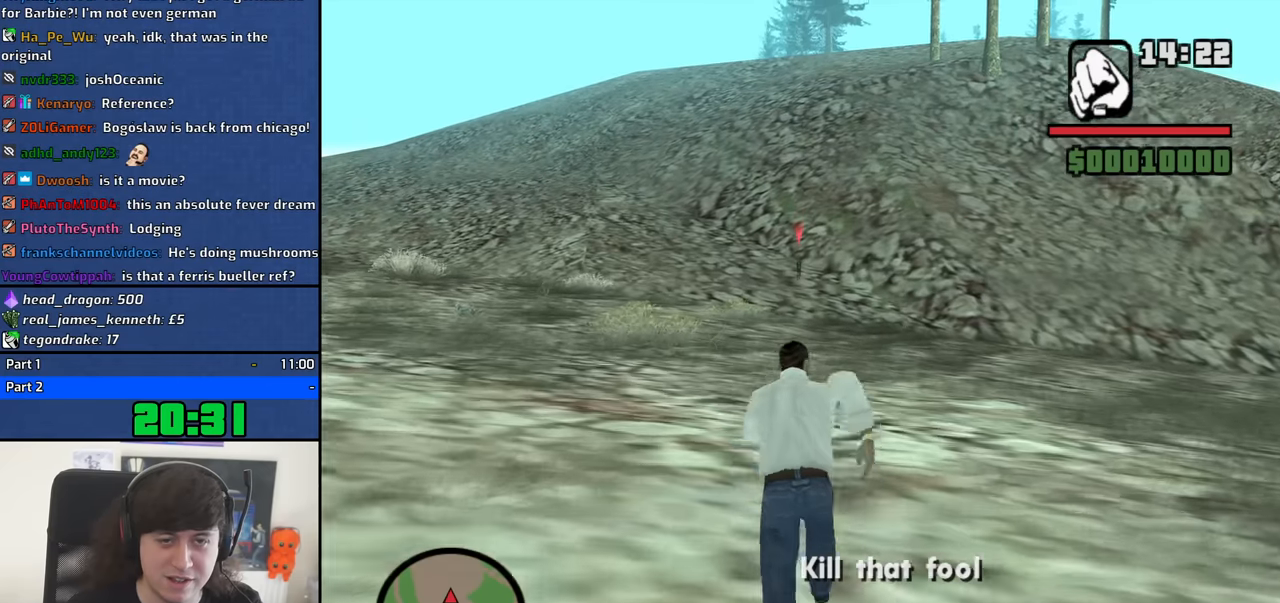
{"keys": ["w"], "mouse": ["right"], "events": [[116, "mouse_wheel_up", "down"], [150, "mouse_wheel_up", "up"], [483, "mouse_right", "down"]]}
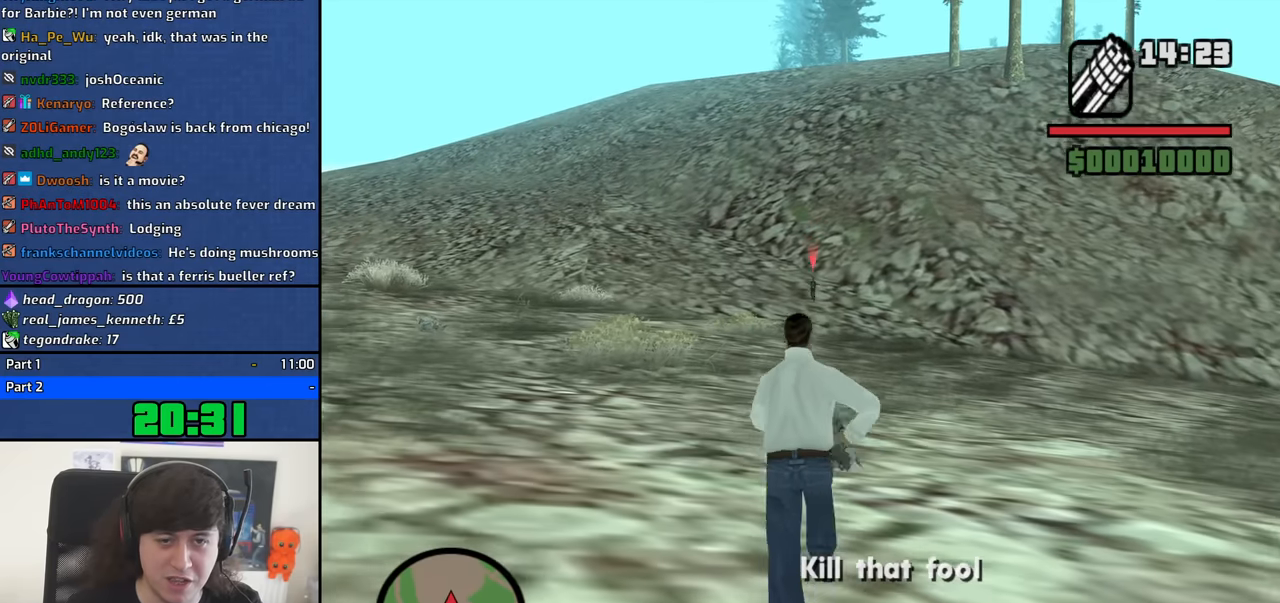
{"keys": ["w"], "mouse": ["right"], "events": []}
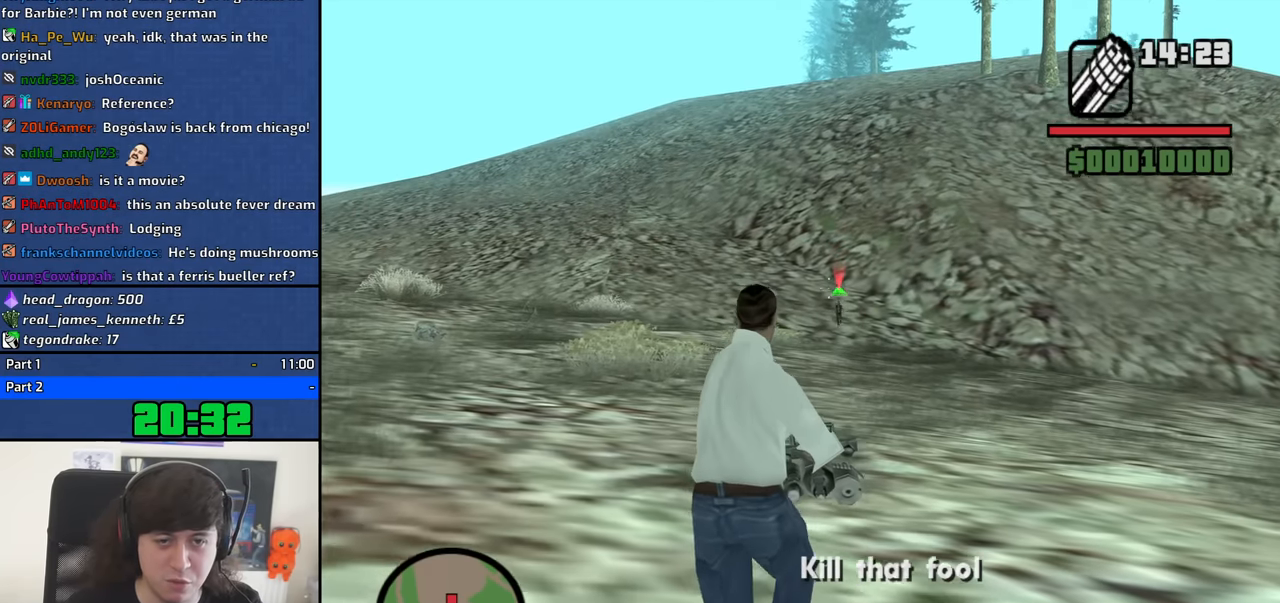
{"keys": ["w"], "mouse": ["right"], "events": []}
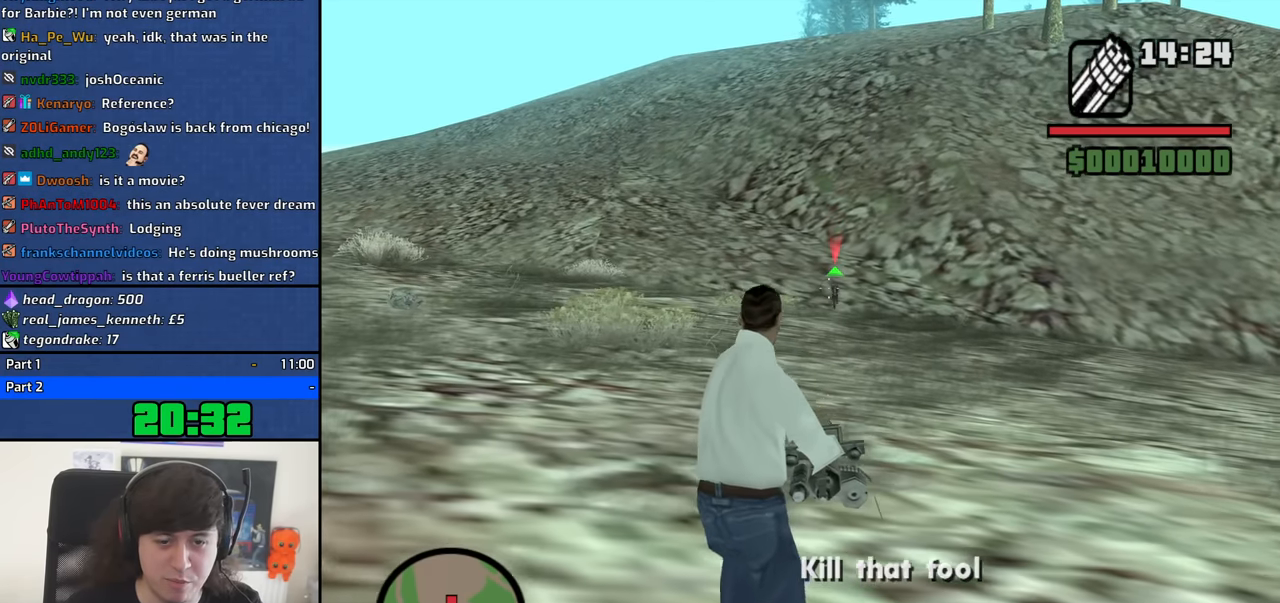
{"keys": ["w"], "mouse": ["left", "right"], "events": [[16, "mouse_left", "down"], [100, "mouse_left", "up"], [200, "mouse_left", "down"], [250, "mouse_left", "up"], [350, "mouse_left", "down"], [433, "mouse_left", "up"], [483, "mouse_left", "down"]]}
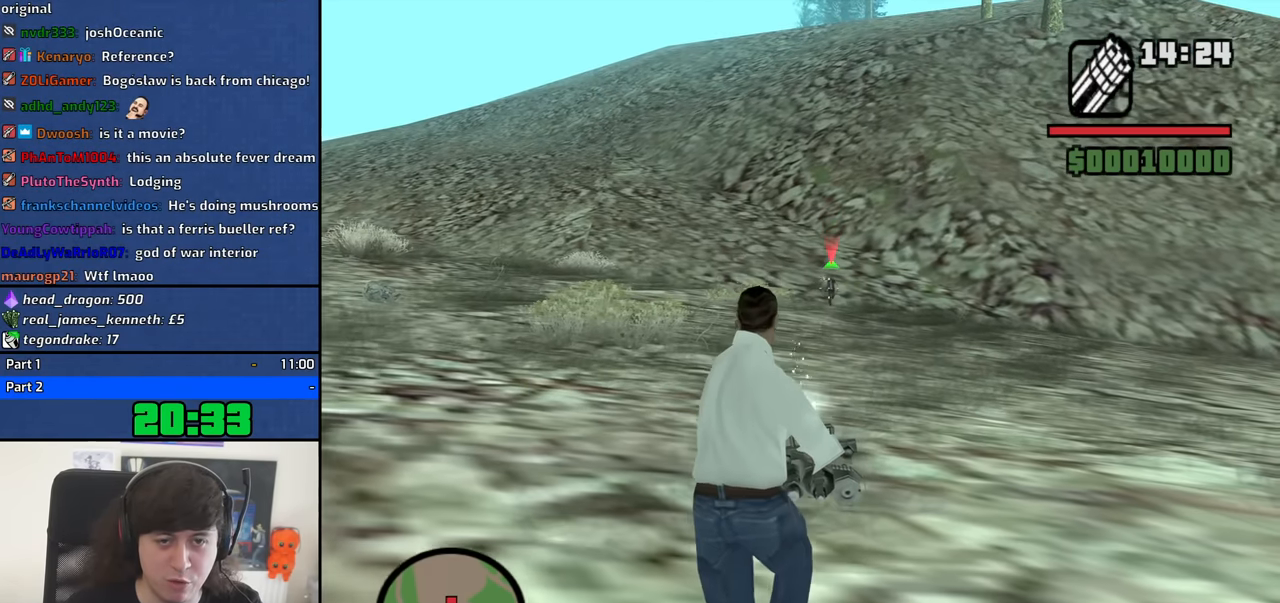
{"keys": ["w"], "mouse": ["left", "right"], "events": [[116, "mouse_left", "up"], [166, "mouse_left", "down"], [266, "mouse_left", "up"], [316, "mouse_left", "down"], [450, "mouse_left", "up"], [500, "mouse_left", "down"]]}
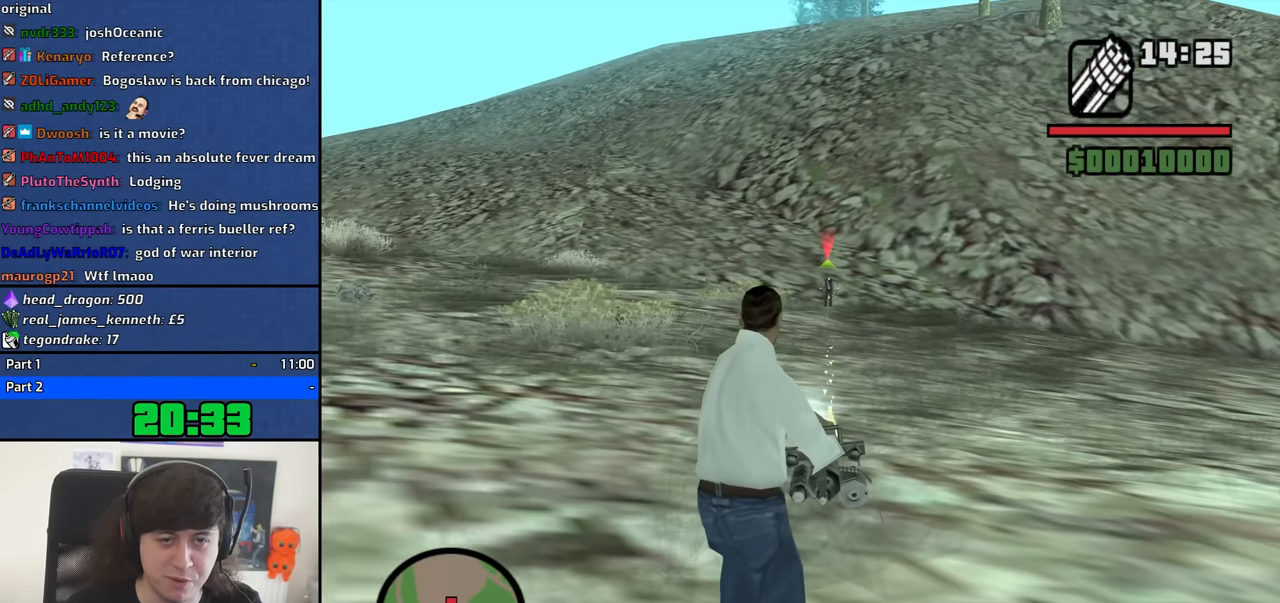
{"keys": ["w"], "mouse": ["right"], "events": [[133, "mouse_left", "up"], [183, "mouse_left", "down"], [283, "mouse_left", "up"], [333, "mouse_left", "down"], [466, "mouse_left", "up"]]}
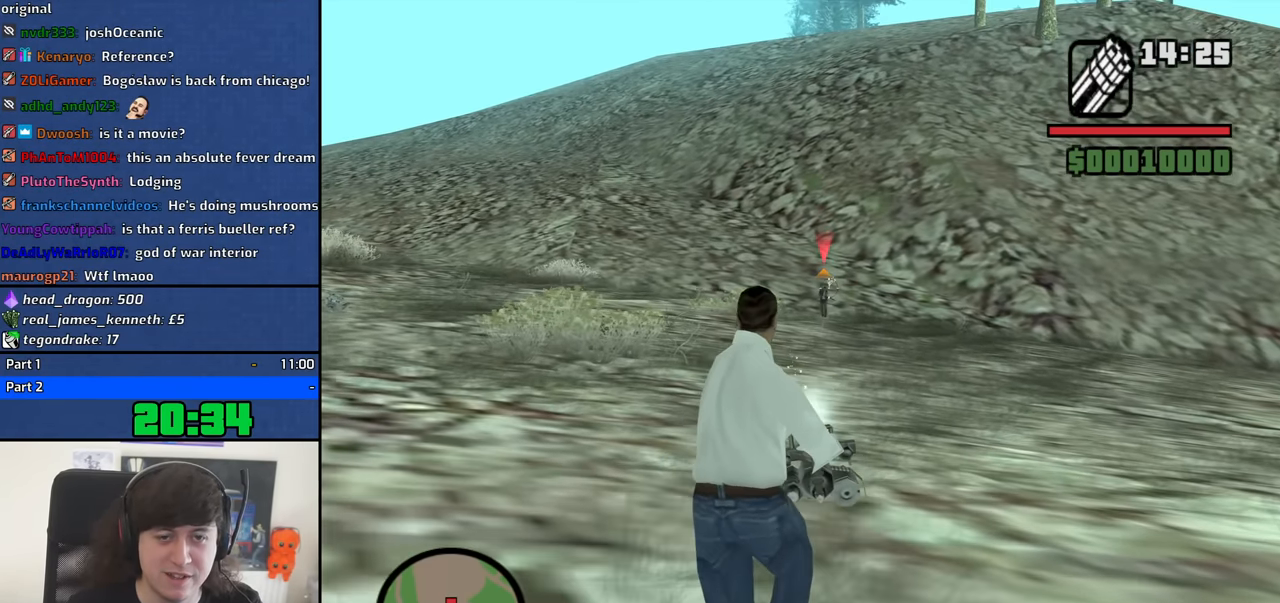
{"keys": ["w"], "mouse": ["right"], "events": [[16, "mouse_left", "down"], [116, "mouse_left", "up"], [200, "mouse_left", "down"], [300, "mouse_left", "up"], [350, "mouse_left", "down"], [433, "mouse_left", "up"]]}
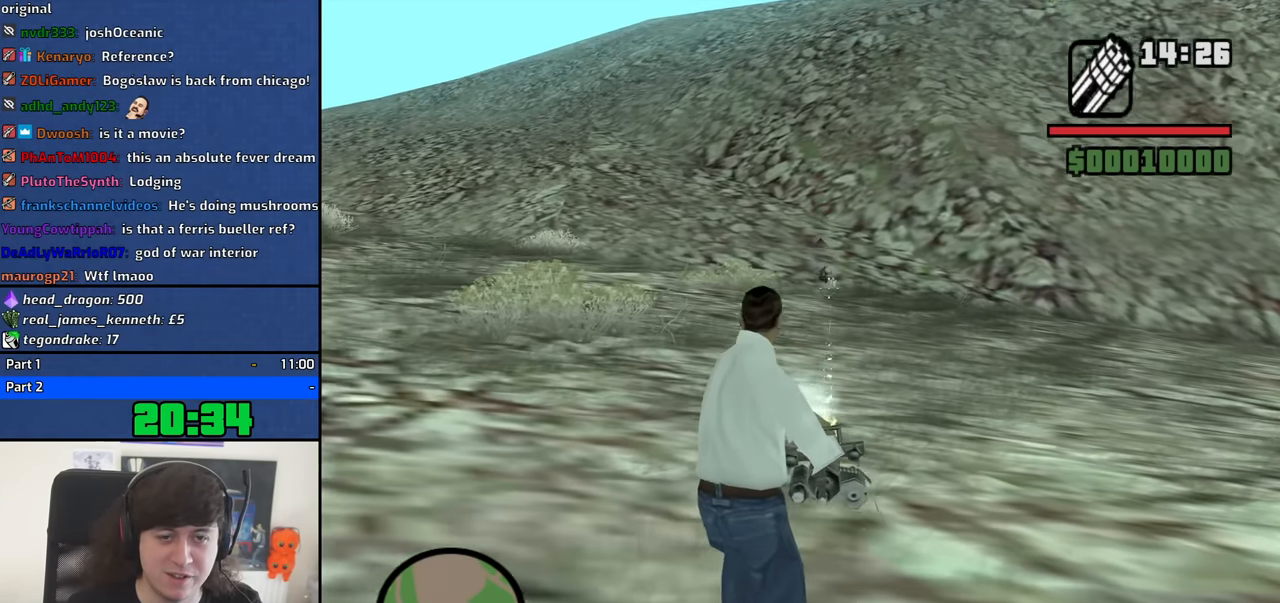
{"keys": ["w"], "mouse": [], "events": [[83, "mouse_left", "down"], [116, "mouse_left", "up"], [316, "mouse_right", "up"], [450, "mouse_wheel_down", "down"], [500, "mouse_wheel_down", "up"]]}
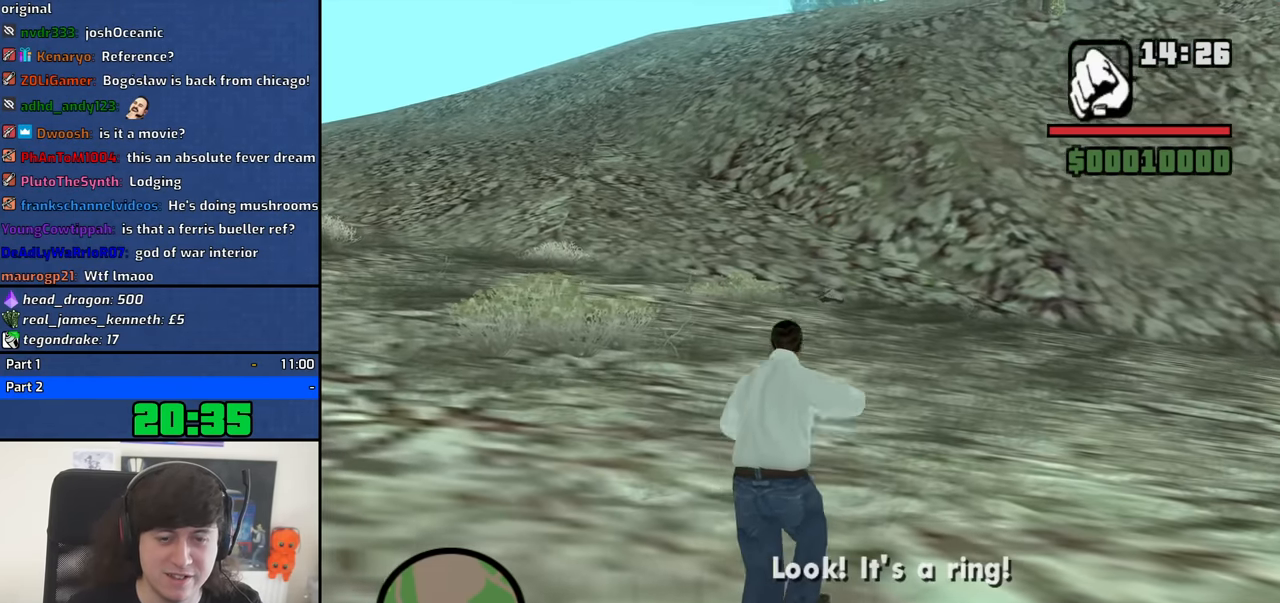
{"keys": ["space", "w"], "mouse": [], "events": [[50, "space", "down"], [133, "space", "up"], [233, "space", "down"], [333, "space", "up"], [466, "space", "down"]]}
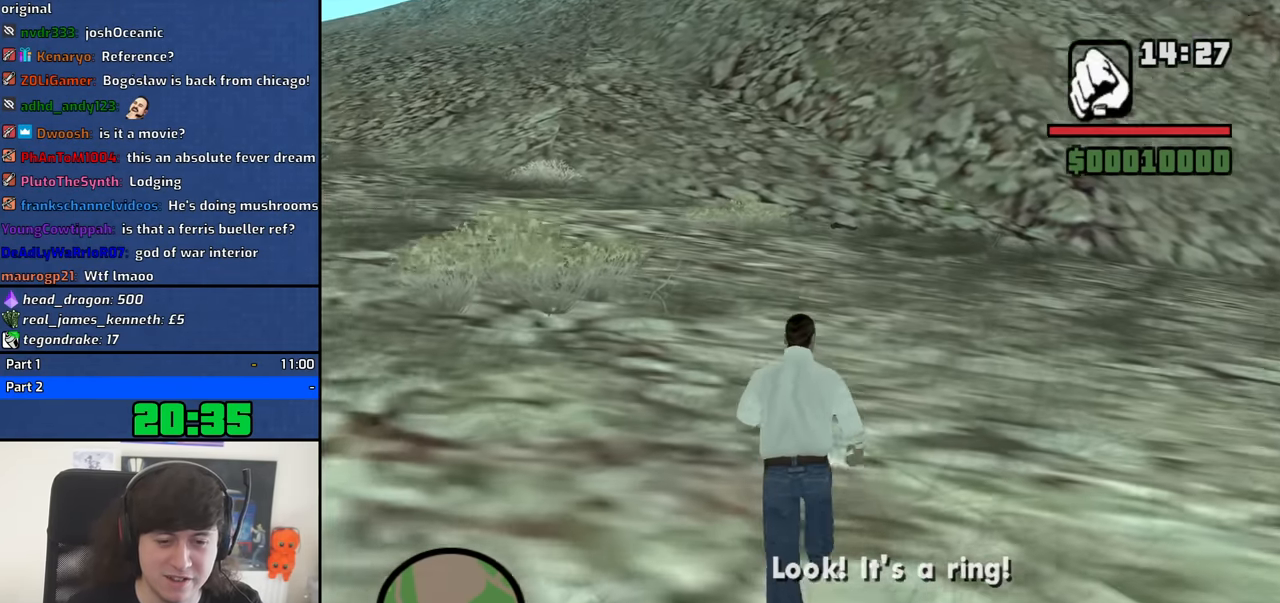
{"keys": ["w"], "mouse": [], "events": [[16, "space", "up"], [150, "space", "down"], [200, "space", "up"], [350, "space", "down"], [433, "space", "up"]]}
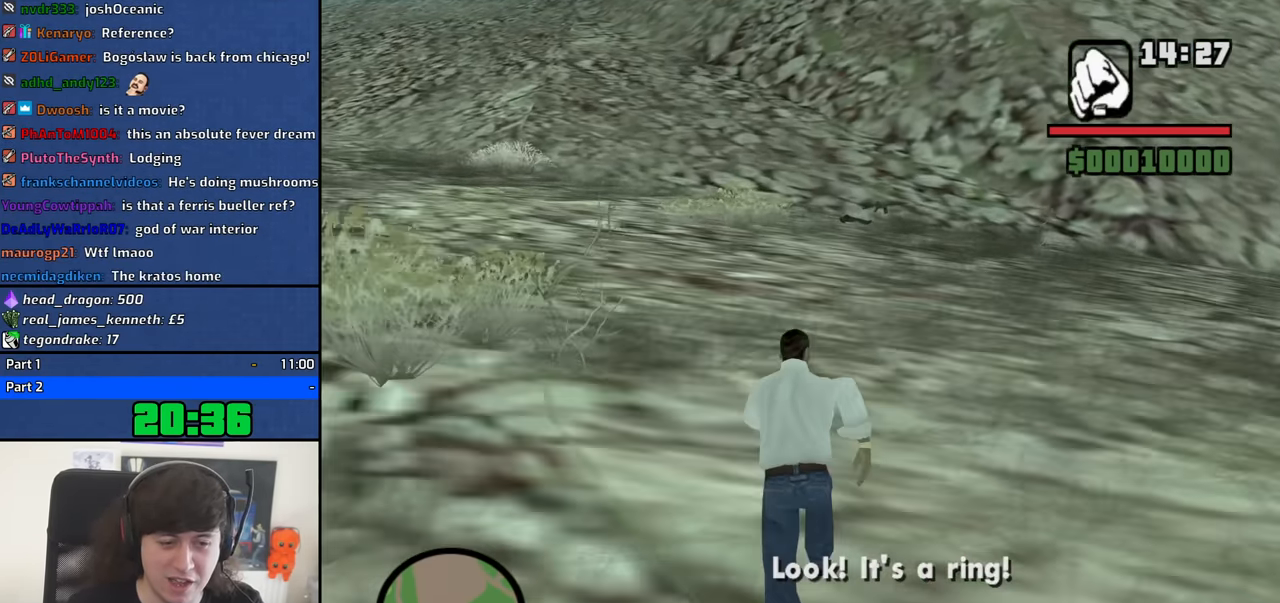
{"keys": ["space", "w"], "mouse": [], "events": [[83, "space", "down"], [117, "space", "up"], [317, "space", "down"], [367, "space", "up"], [500, "space", "down"]]}
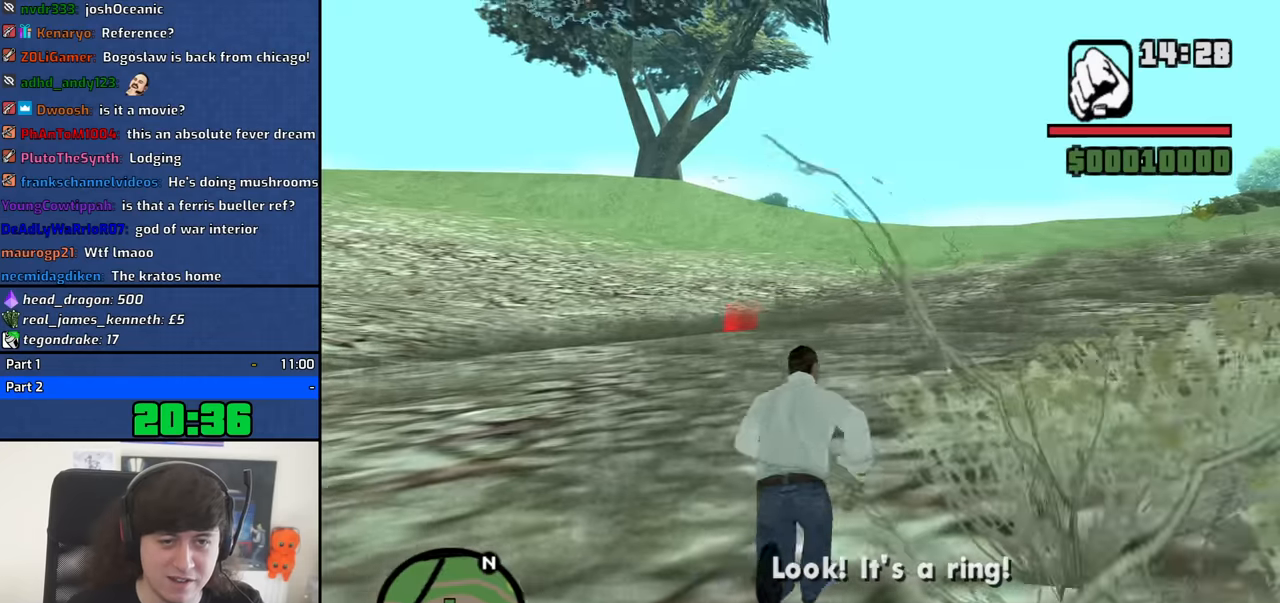
{"keys": ["w"], "mouse": [], "events": [[100, "space", "up"], [233, "space", "down"], [283, "space", "up"], [417, "space", "down"], [467, "space", "up"]]}
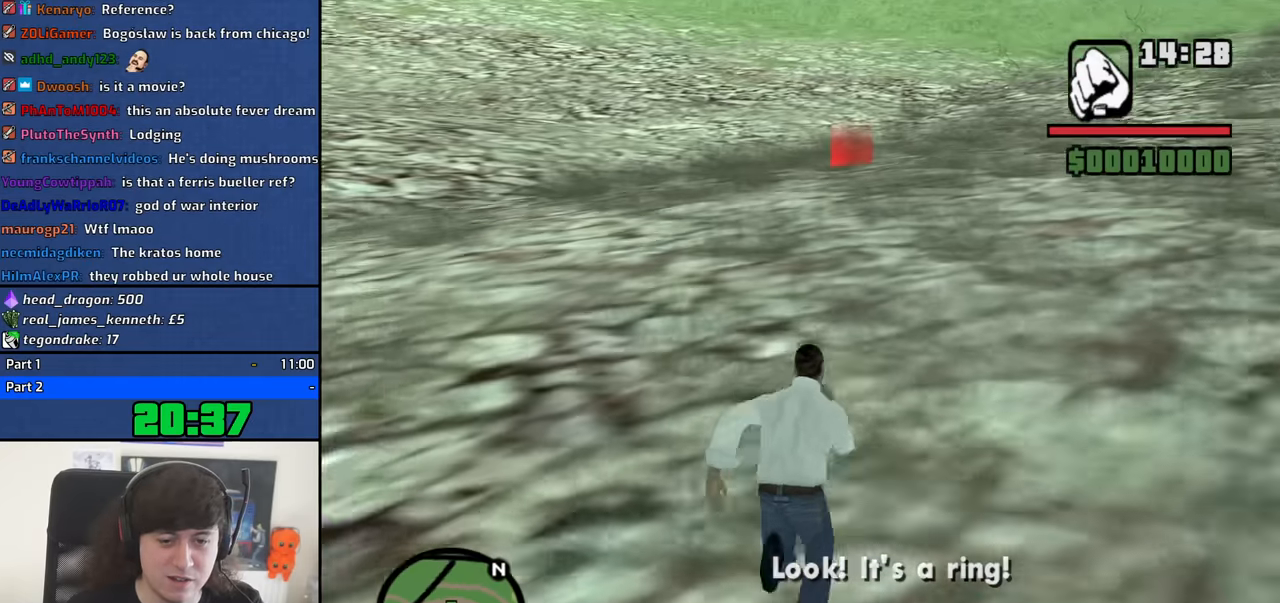
{"keys": ["w"], "mouse": [], "events": []}
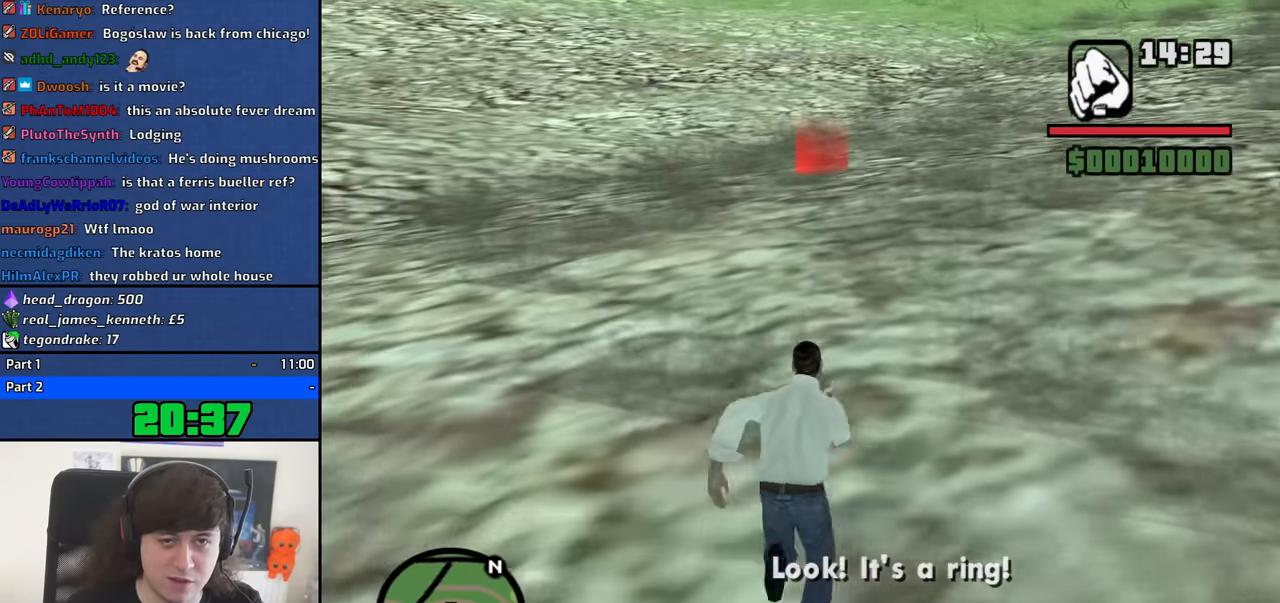
{"keys": ["w"], "mouse": [], "events": [[217, "space", "down"], [317, "space", "up"]]}
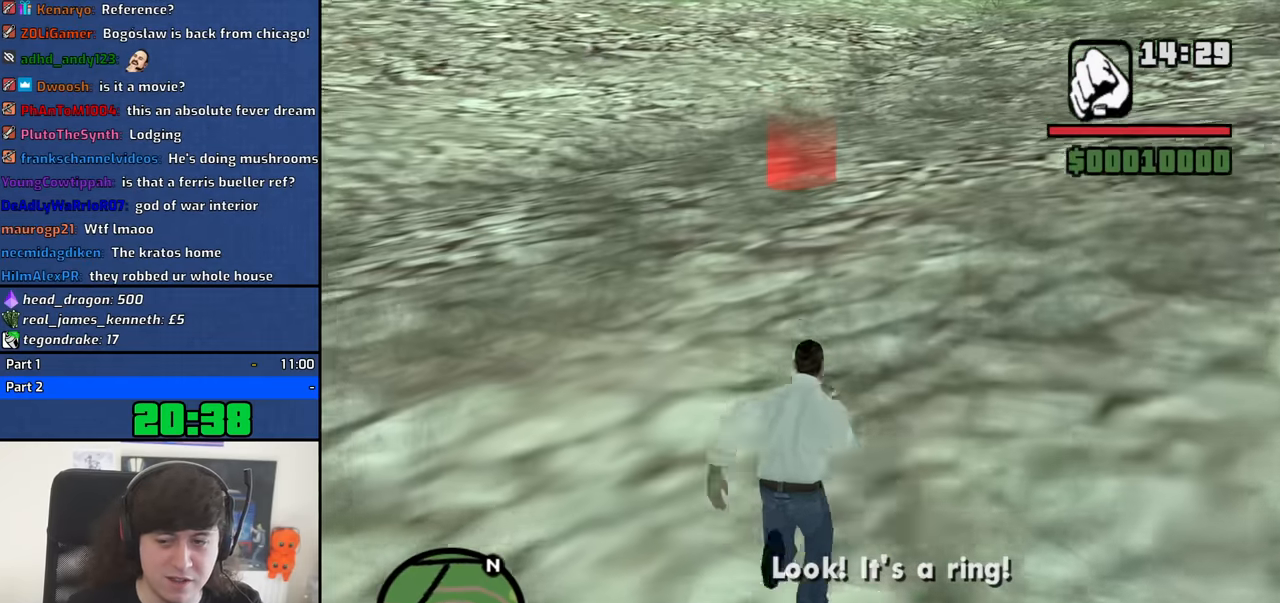
{"keys": ["w"], "mouse": [], "events": []}
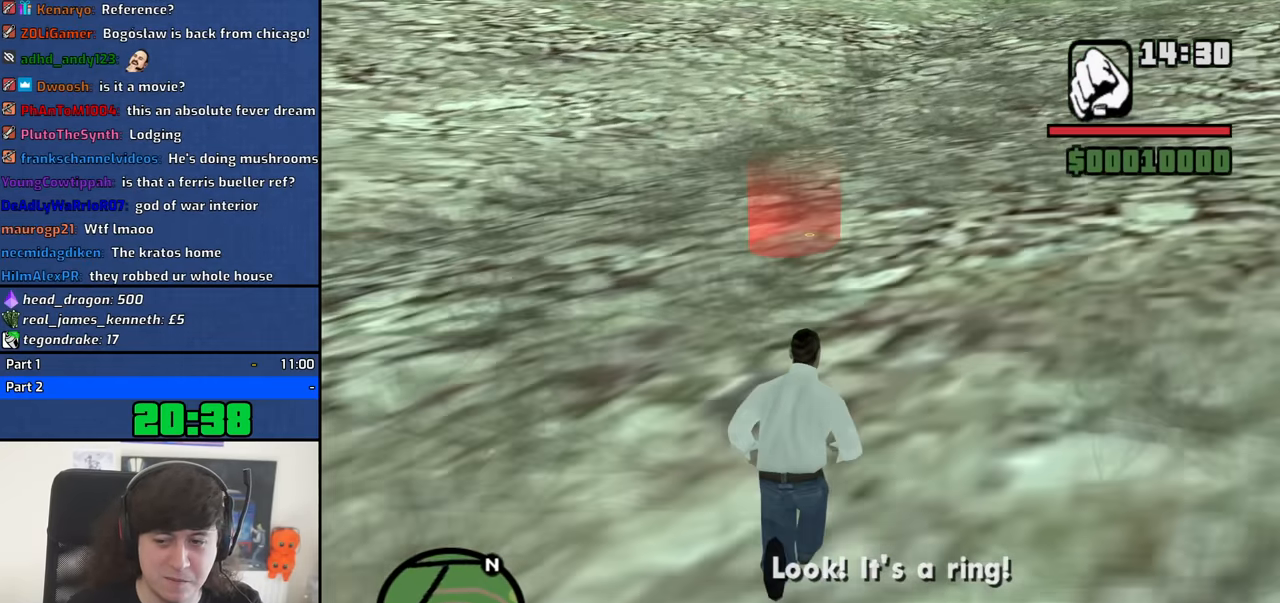
{"keys": ["w"], "mouse": [], "events": []}
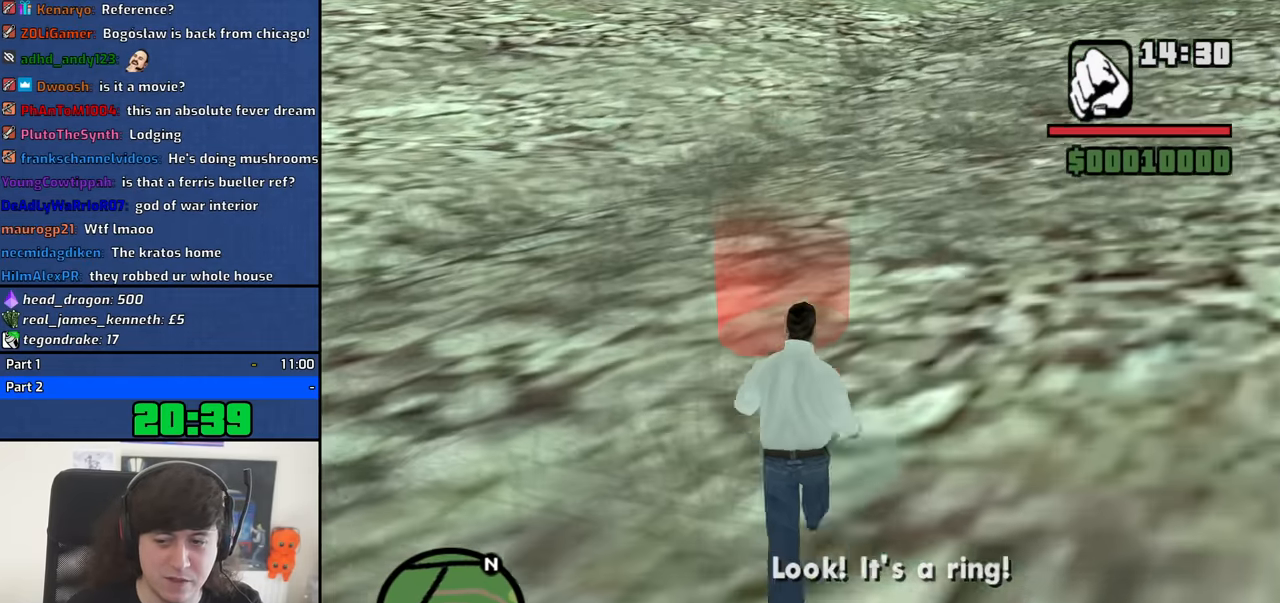
{"keys": [], "mouse": [], "events": [[500, "w", "up"]]}